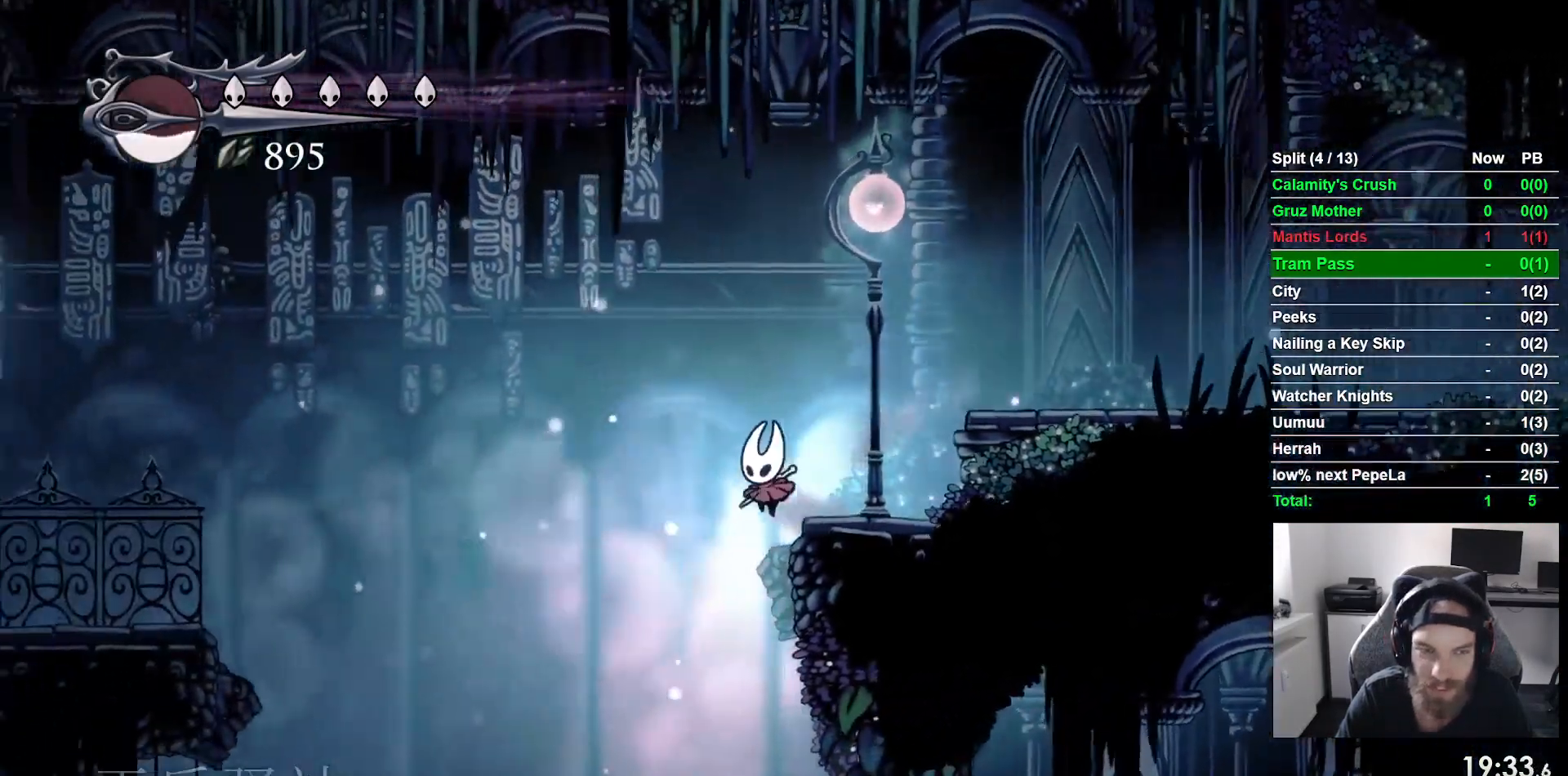
Gameplay with a controller (PlayStation layout); each line is a JSON object with the inputs held at the frame after it. "events" lists button and stick changes between this image and that frame as [ms after this image, input, new state], when the widget could be followed in between. Not read: right_stick.
{"buttons": ["DPAD_LEFT"], "left_stick": "center", "events": []}
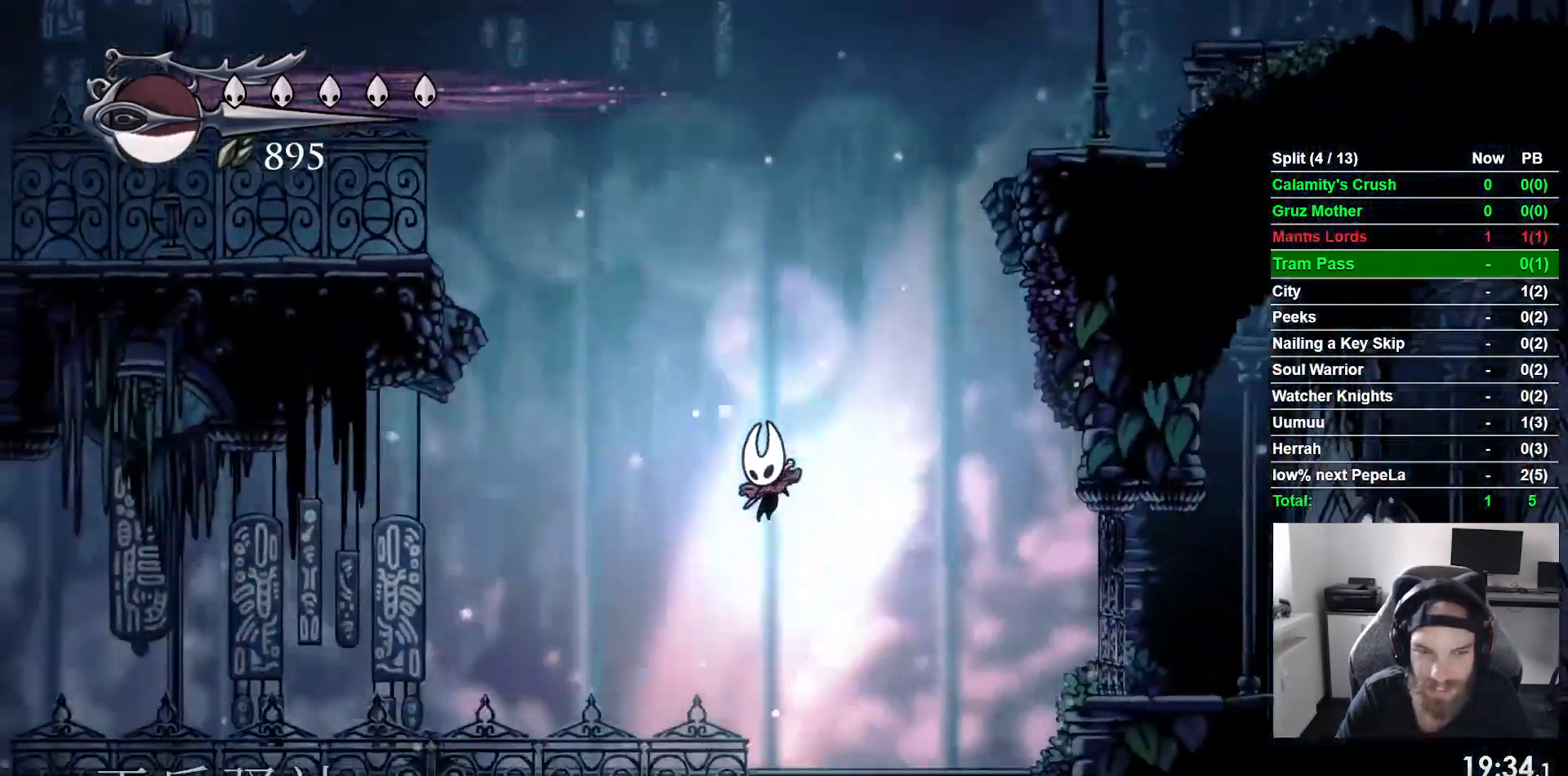
{"buttons": ["DPAD_LEFT"], "left_stick": "center", "events": [[117, "R2", "down"], [333, "R2", "up"]]}
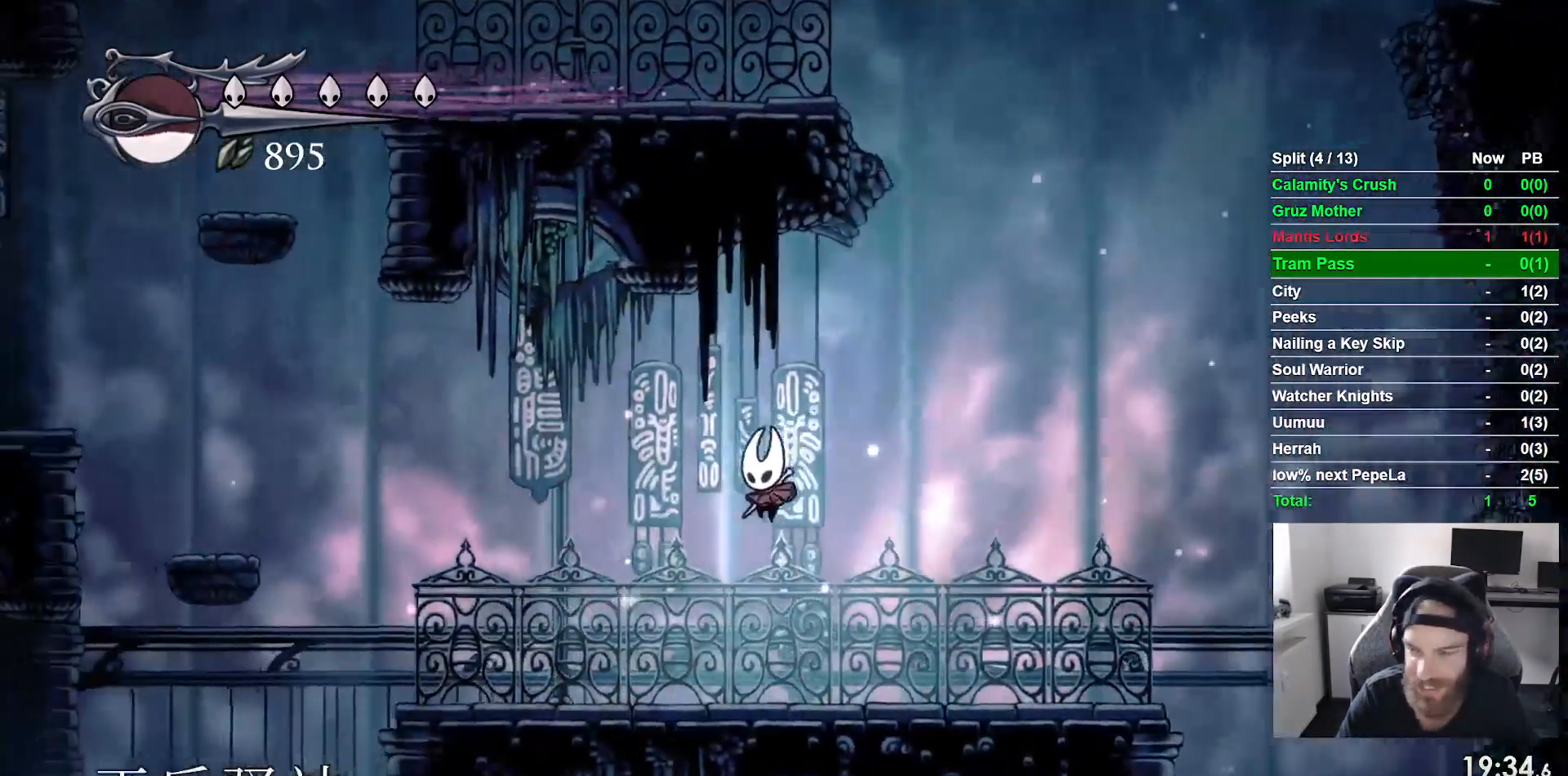
{"buttons": ["DPAD_LEFT"], "left_stick": "center", "events": [[267, "R2", "down"], [467, "R2", "up"]]}
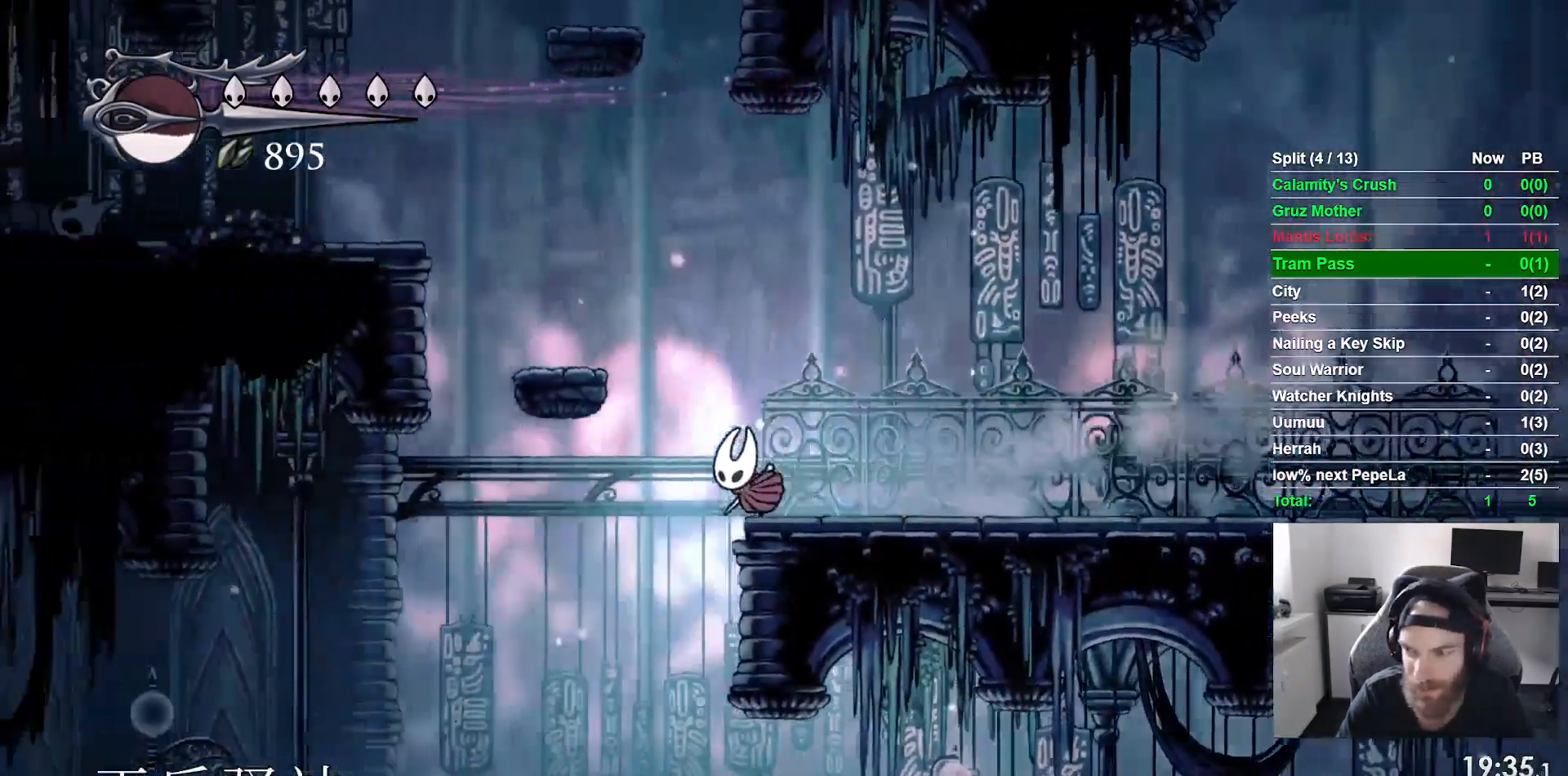
{"buttons": ["DPAD_LEFT"], "left_stick": "center"}
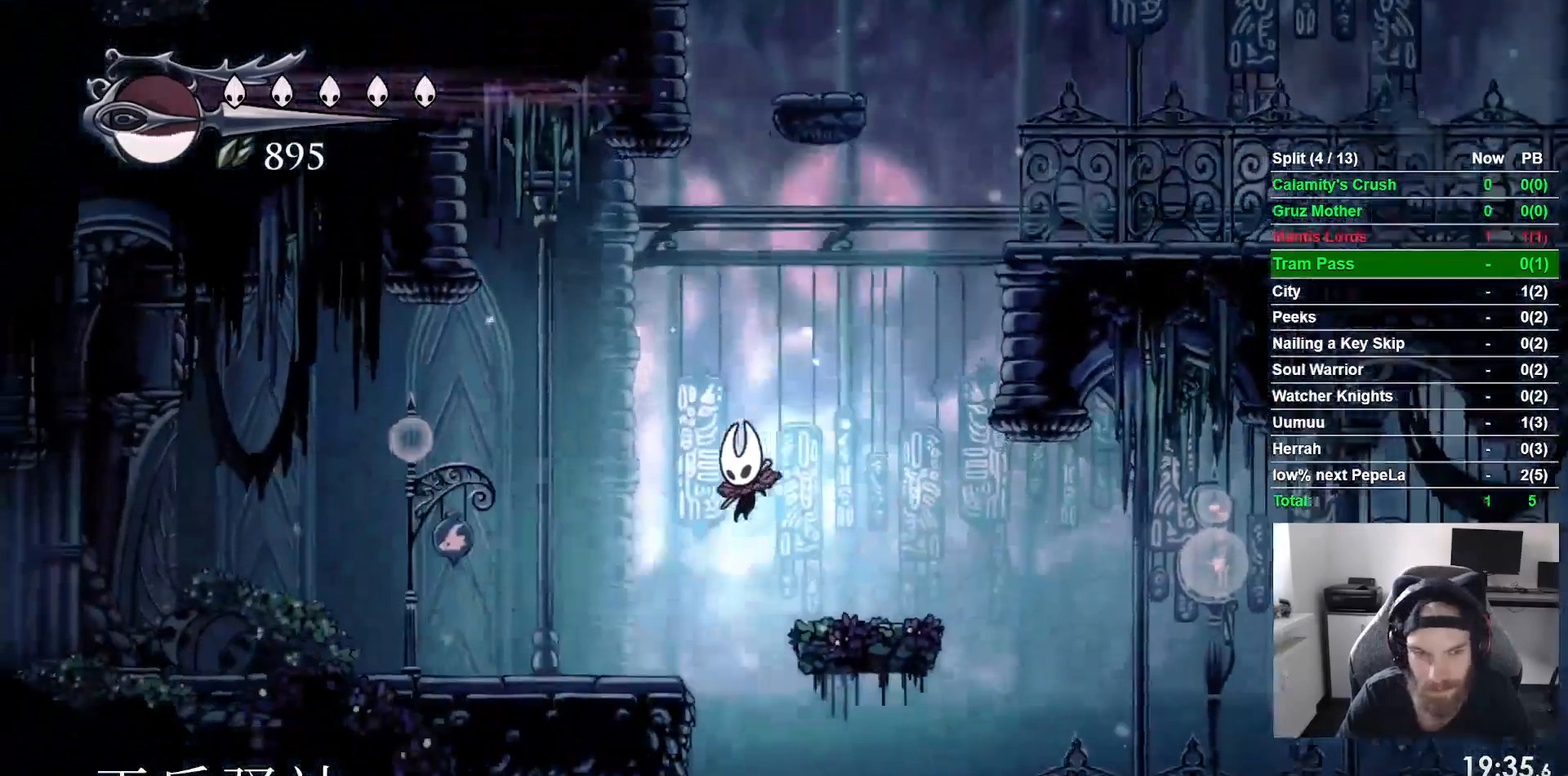
{"buttons": ["DPAD_LEFT"], "left_stick": "center", "events": [[167, "DPAD_LEFT", "up"], [200, "DPAD_RIGHT", "down"], [300, "DPAD_RIGHT", "up"], [467, "DPAD_LEFT", "down"]]}